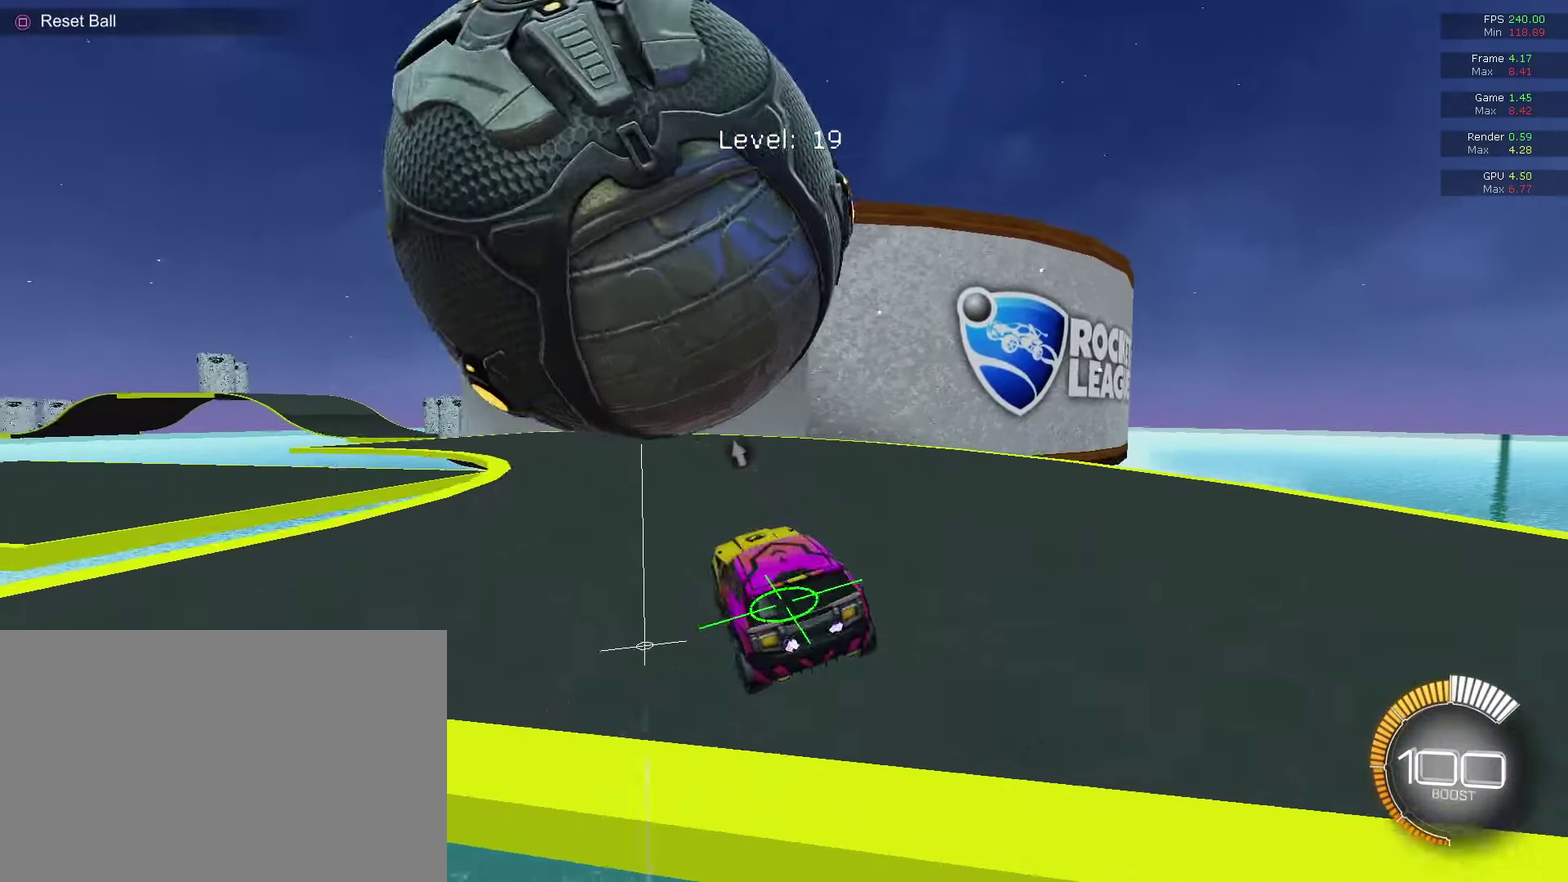
Gameplay with a controller (PlayStation layout); each line is a JSON object with the inputs held at the frame after it (dt_ms = milliseconds from this image to that frame). "events" lists button and stick changes between this image and that frame as [ms after this image, input, new state], when the widget could be followed in between. This document gives stick clicks only as held states, not as events.
{"dt_ms": 500, "buttons": ["R2"], "left_stick": "left", "right_stick": "center", "events": [[67, "L2", "down"], [433, "L2", "up"], [433, "R2", "down"], [500, "left_stick", "left"]]}
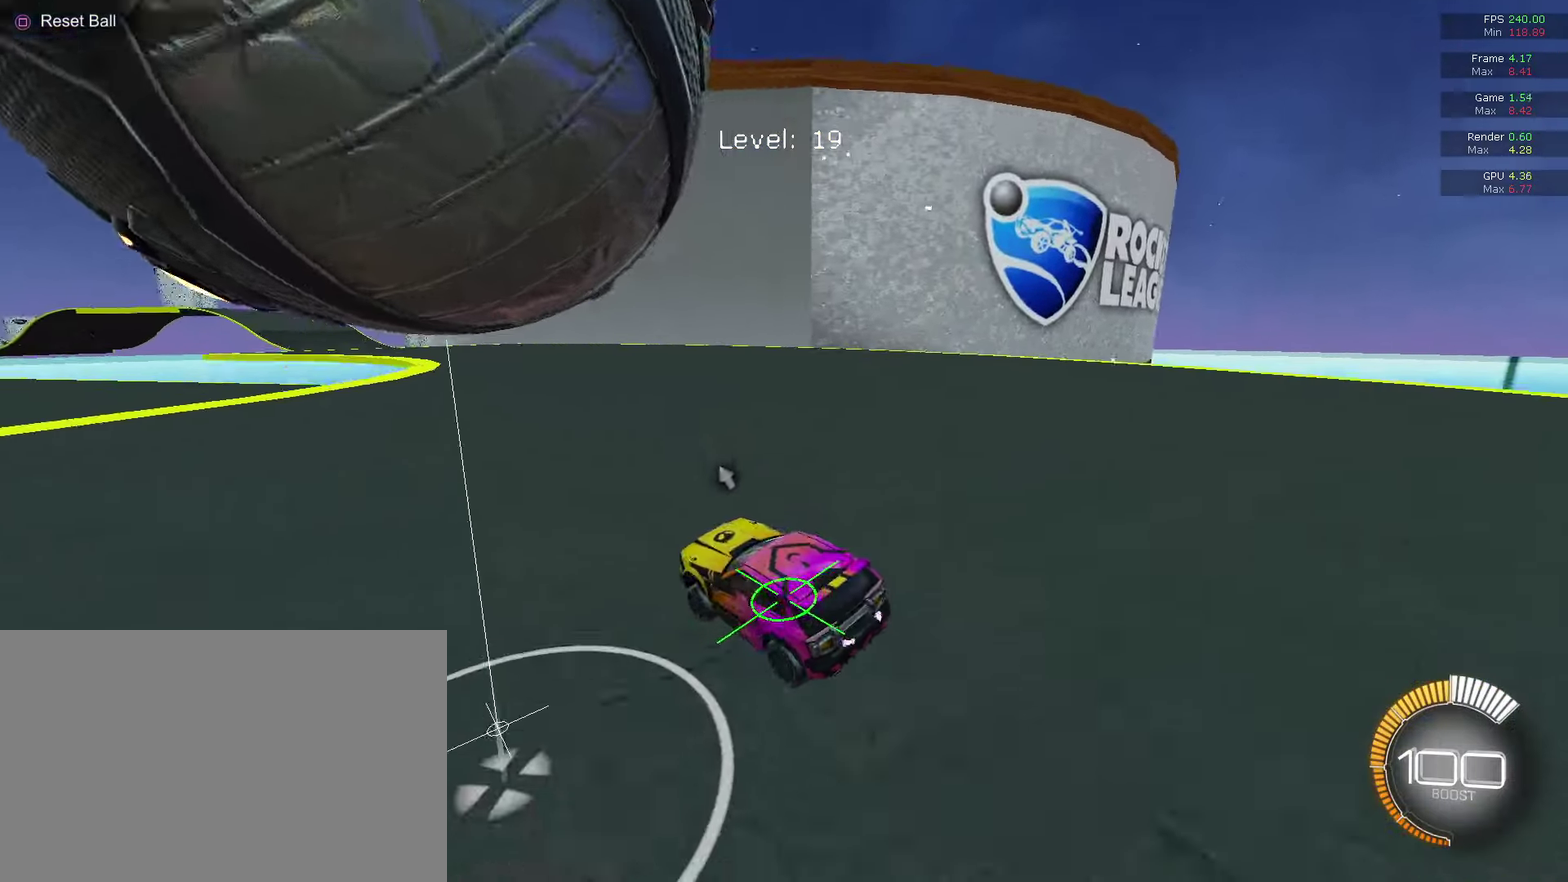
{"dt_ms": 500, "buttons": [], "left_stick": "right", "right_stick": "center", "events": [[67, "left_stick", "center"], [133, "R2", "up"], [467, "left_stick", "right"]]}
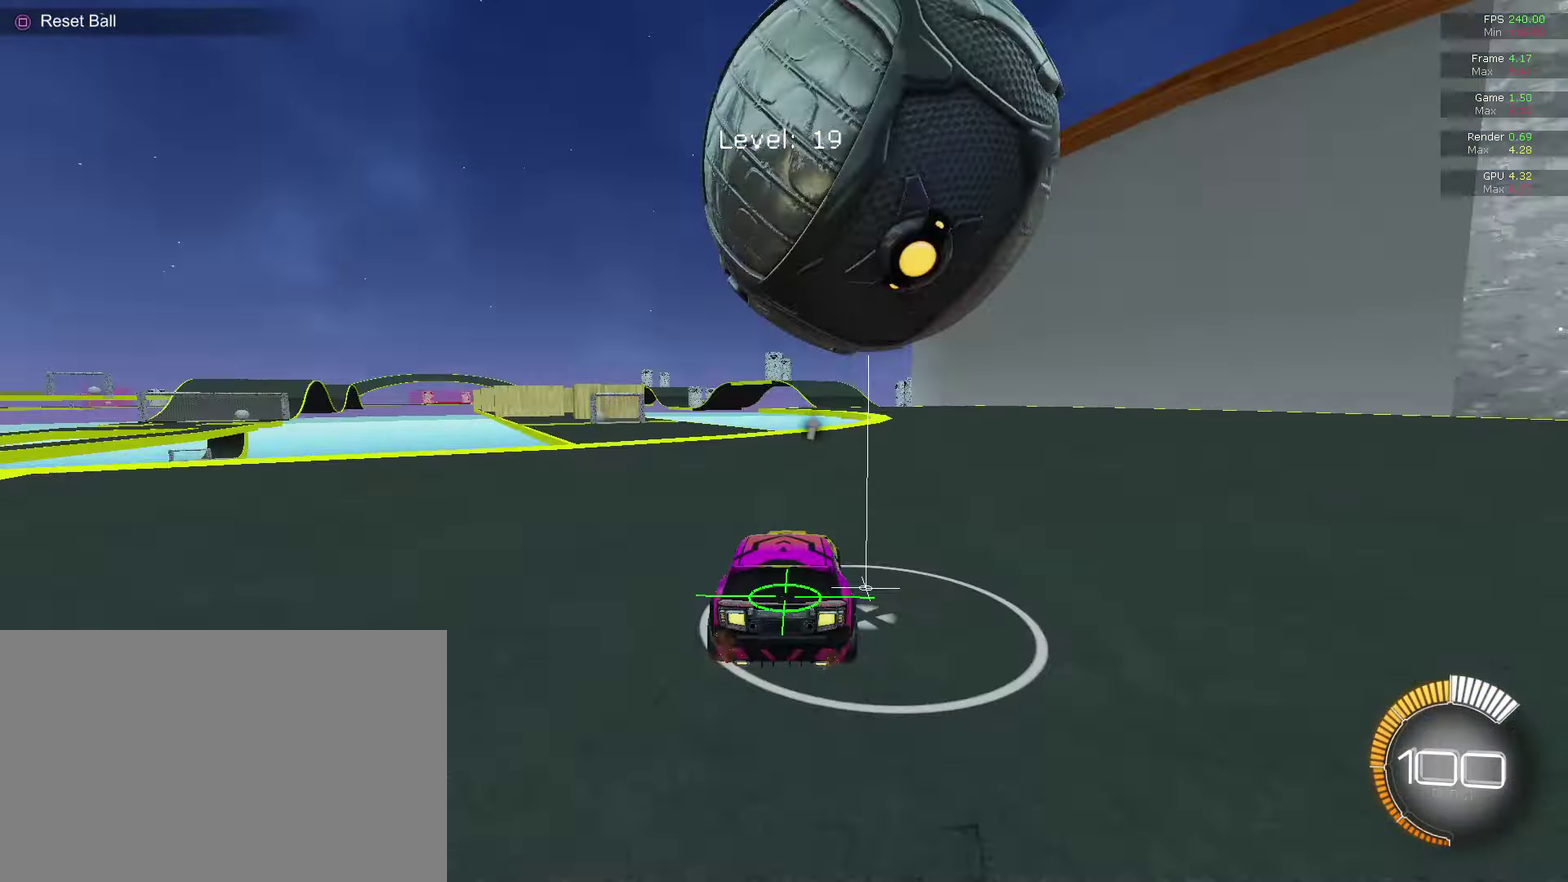
{"dt_ms": 500, "buttons": [], "left_stick": "left", "right_stick": "center", "events": [[100, "R2", "down"], [267, "left_stick", "center"], [333, "left_stick", "left"], [467, "R2", "up"]]}
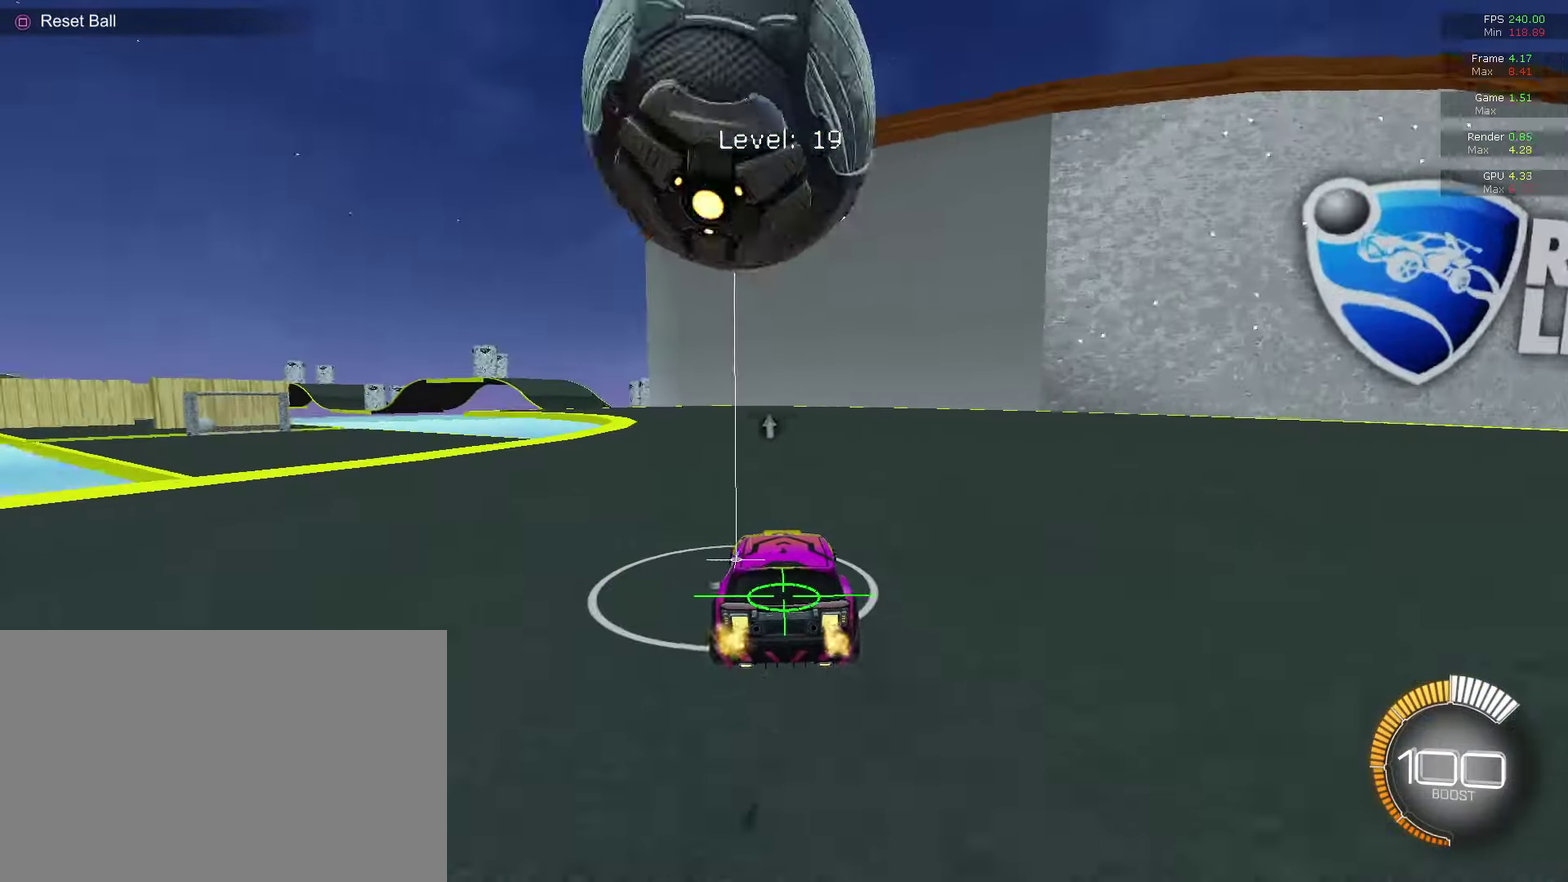
{"dt_ms": 400, "buttons": [], "left_stick": "center", "right_stick": "center", "events": [[133, "R2", "down"], [133, "left_stick", "center"], [400, "R2", "up"]]}
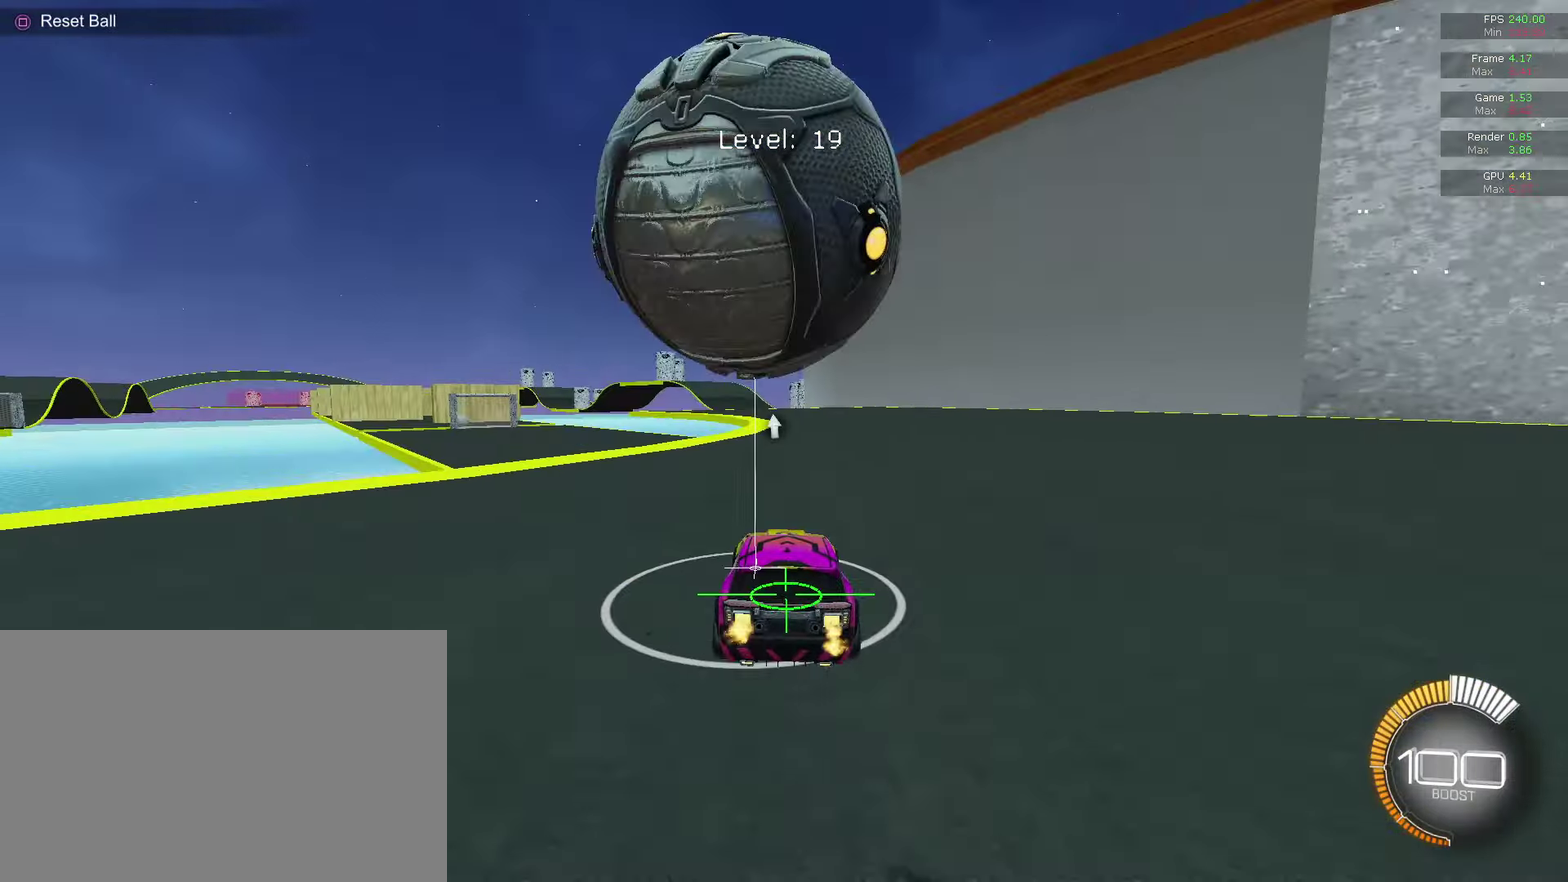
{"dt_ms": 600, "buttons": ["R2"], "left_stick": "center", "right_stick": "center", "events": [[167, "R2", "down"], [233, "R2", "up"], [433, "R2", "down"], [500, "R2", "up"], [600, "R2", "down"]]}
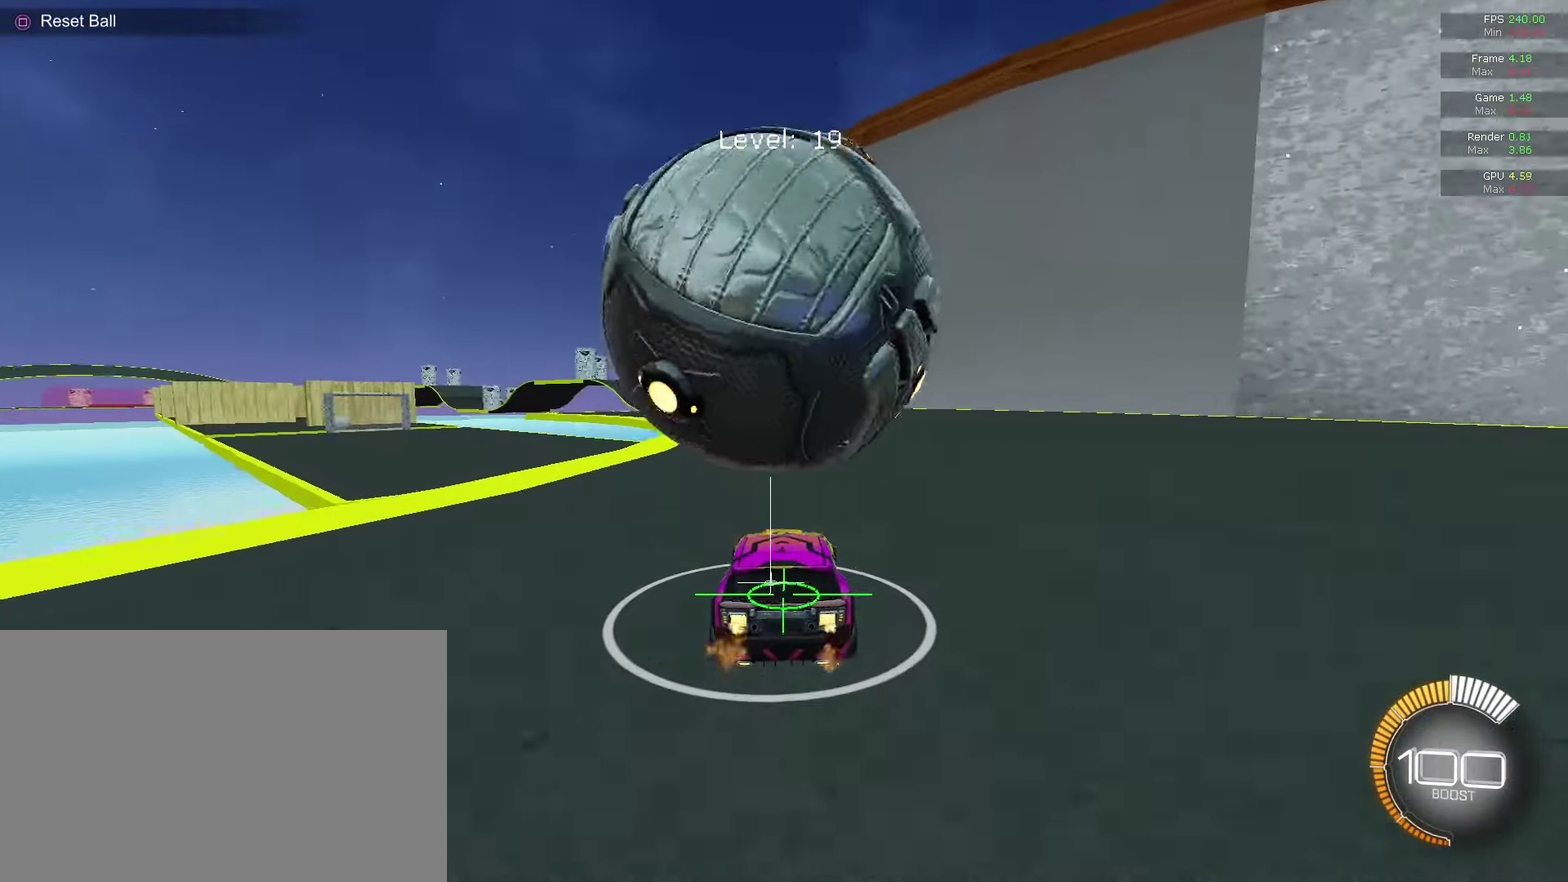
{"dt_ms": 500, "buttons": ["R2"], "left_stick": "right", "right_stick": "center", "events": [[133, "R2", "up"], [467, "R2", "down"], [500, "left_stick", "right"]]}
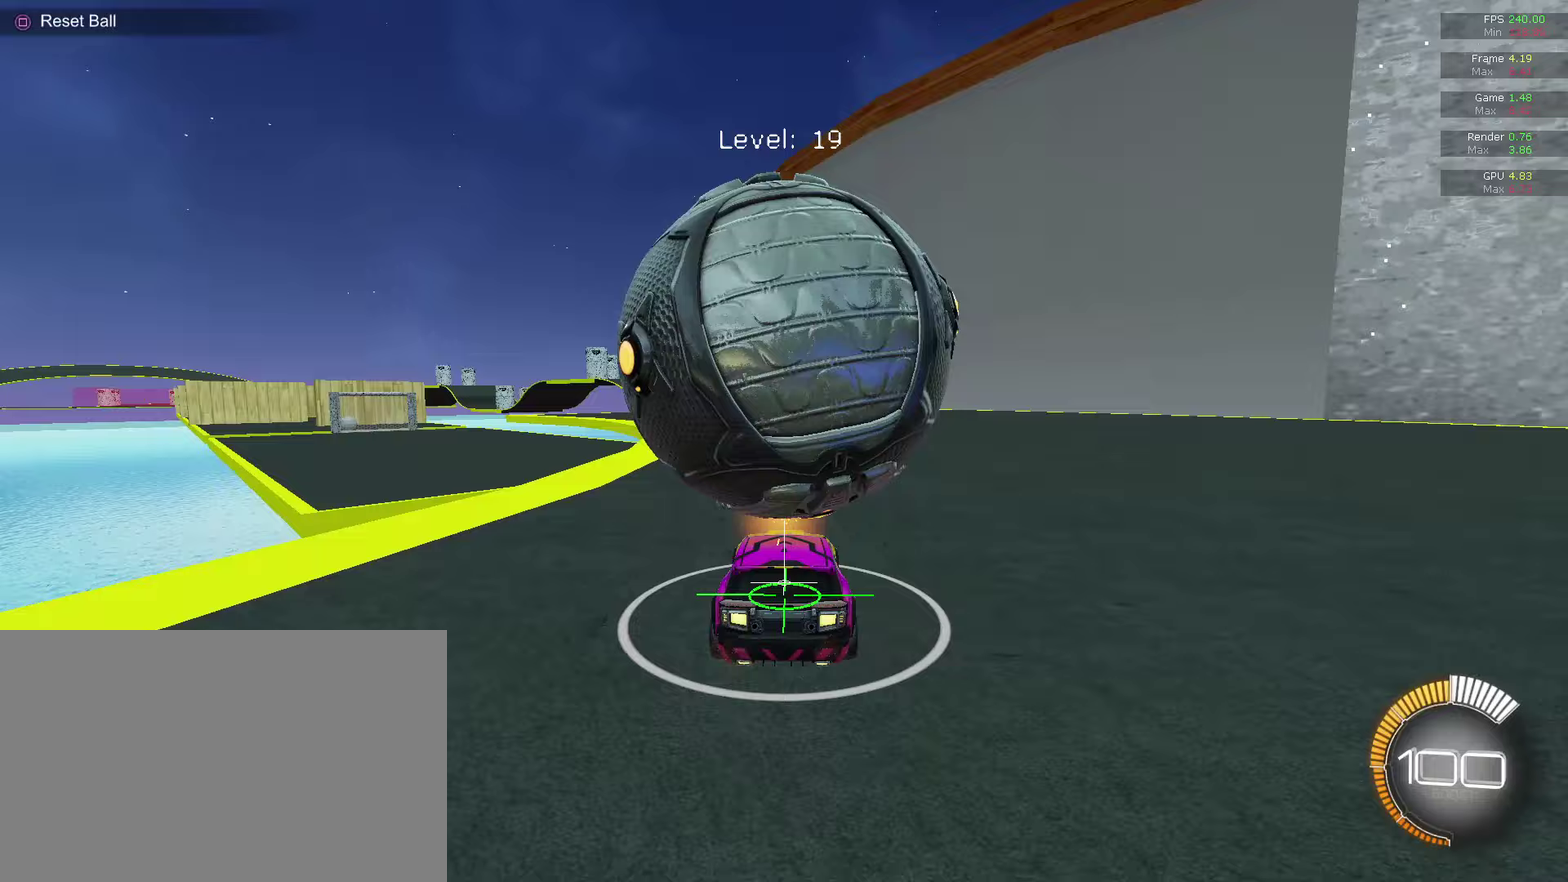
{"dt_ms": 500, "buttons": [], "left_stick": "left", "right_stick": "center", "events": [[67, "left_stick", "center"], [133, "CIRCLE", "down"], [200, "CIRCLE", "up"], [200, "R2", "up"], [467, "left_stick", "left"]]}
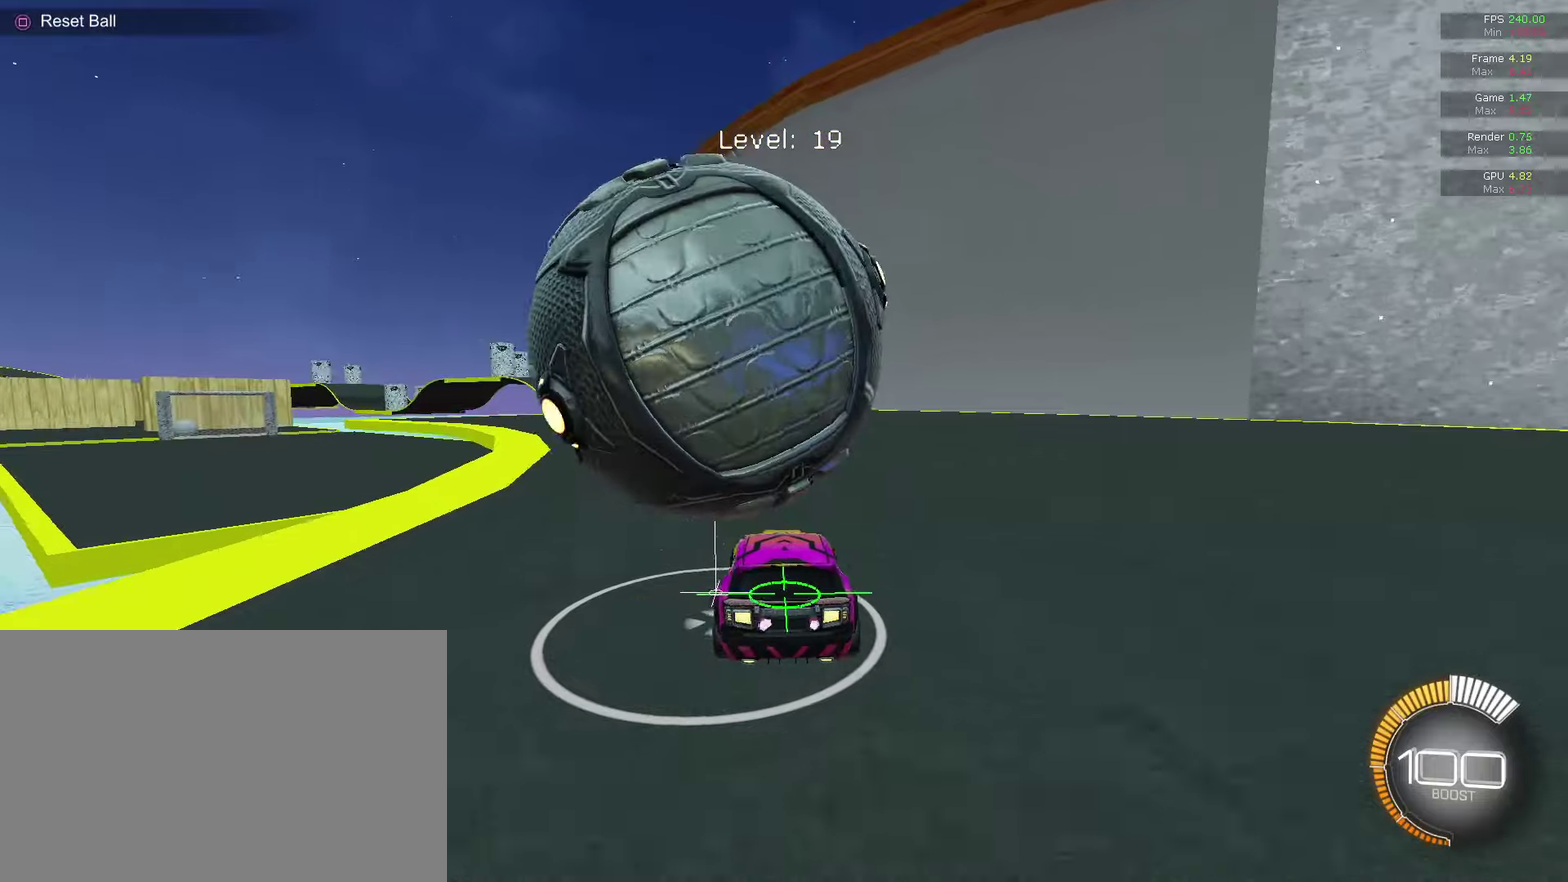
{"dt_ms": 300, "buttons": ["CIRCLE", "R2"], "left_stick": "center", "right_stick": "center", "events": [[133, "R2", "down"], [133, "left_stick", "center"], [267, "CIRCLE", "down"]]}
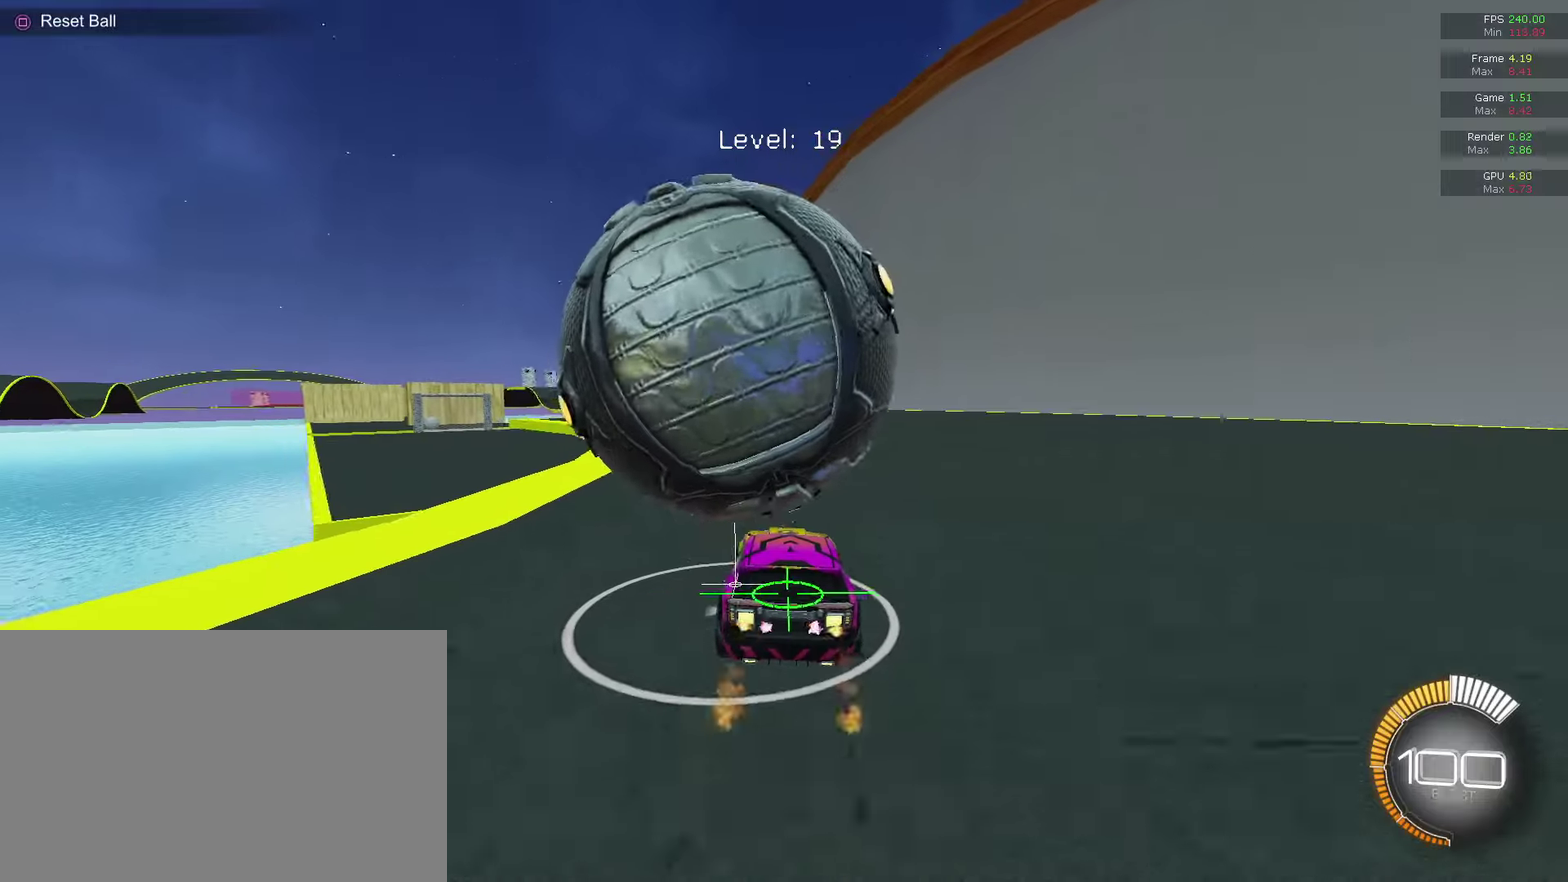
{"dt_ms": 700, "buttons": [], "left_stick": "center", "right_stick": "center", "events": [[67, "CIRCLE", "up"], [67, "R2", "up"]]}
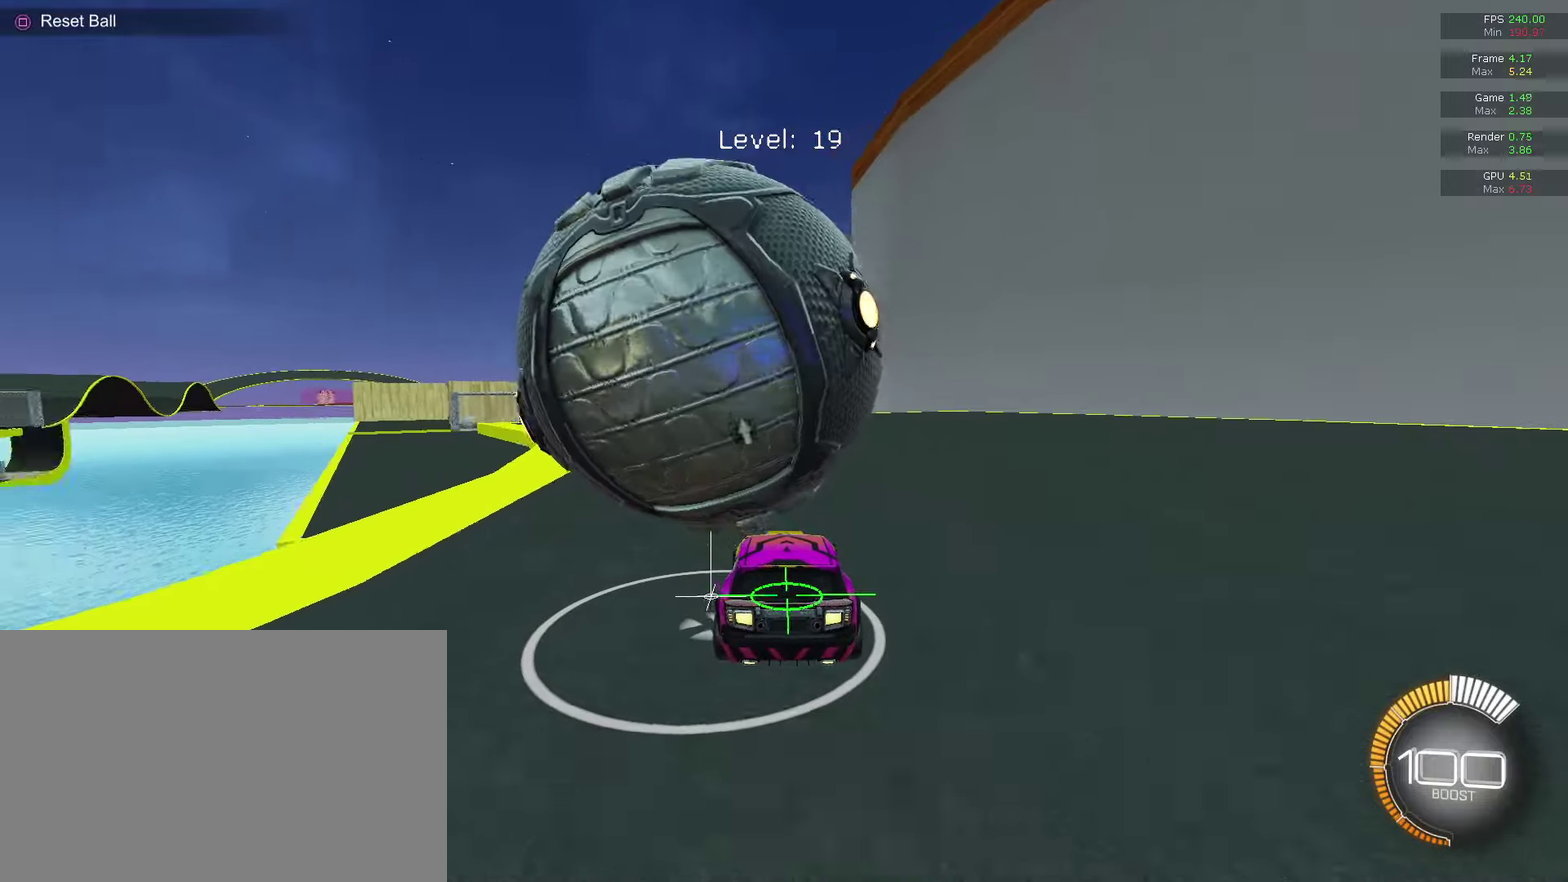
{"dt_ms": 500, "buttons": ["R2"], "left_stick": "center", "right_stick": "center", "events": [[200, "R2", "down"], [200, "left_stick", "left"], [233, "CIRCLE", "down"], [333, "CIRCLE", "up"], [333, "left_stick", "center"], [400, "CIRCLE", "down"], [500, "CIRCLE", "up"]]}
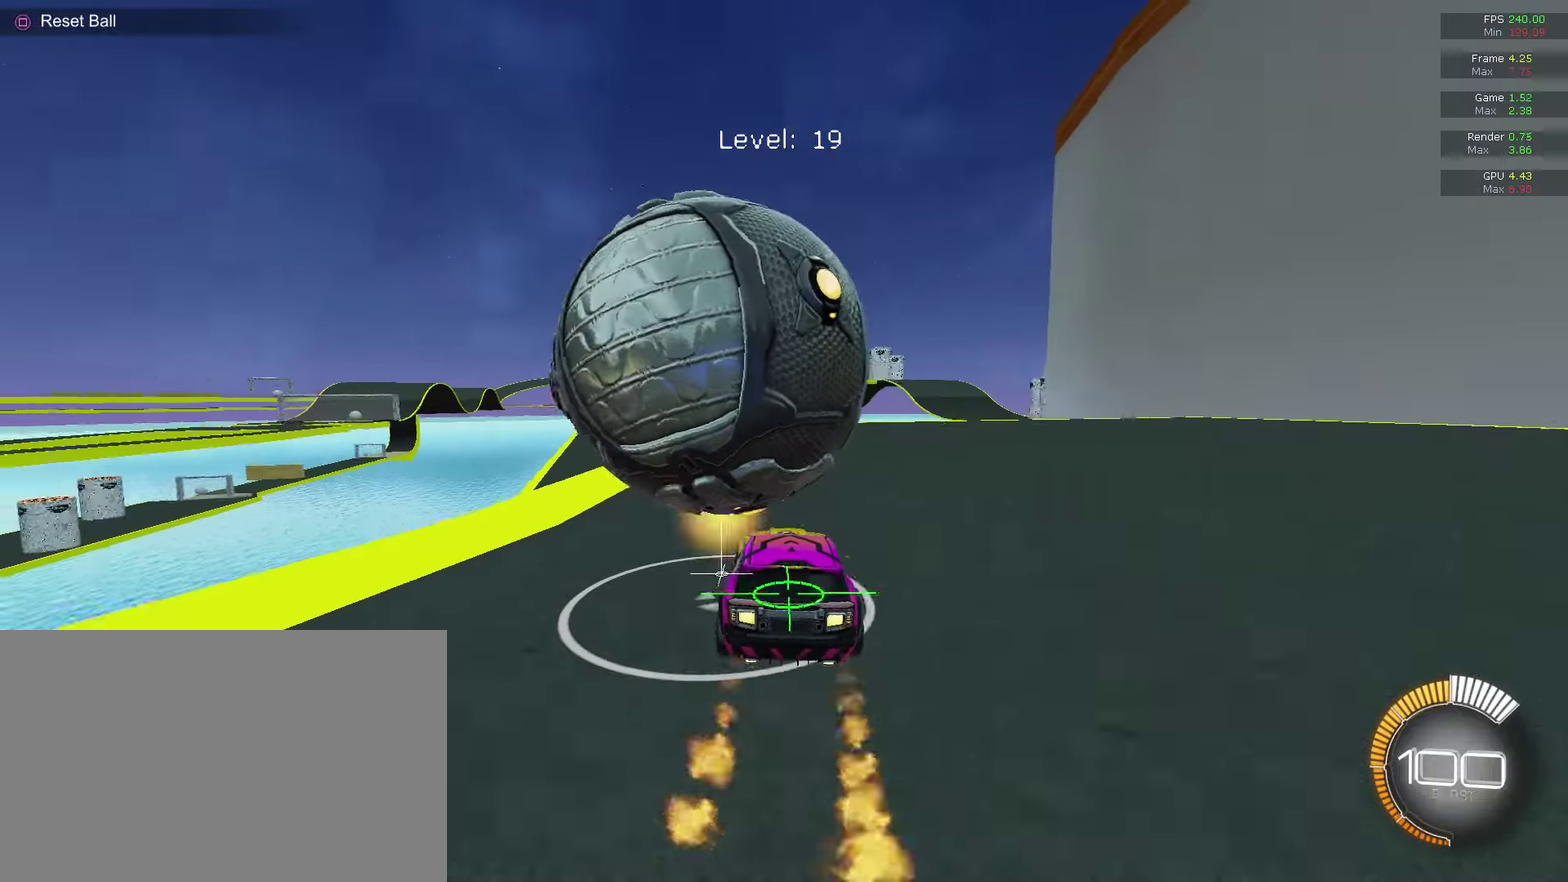
{"dt_ms": 300, "buttons": [], "left_stick": "center", "right_stick": "center", "events": [[200, "R2", "up"]]}
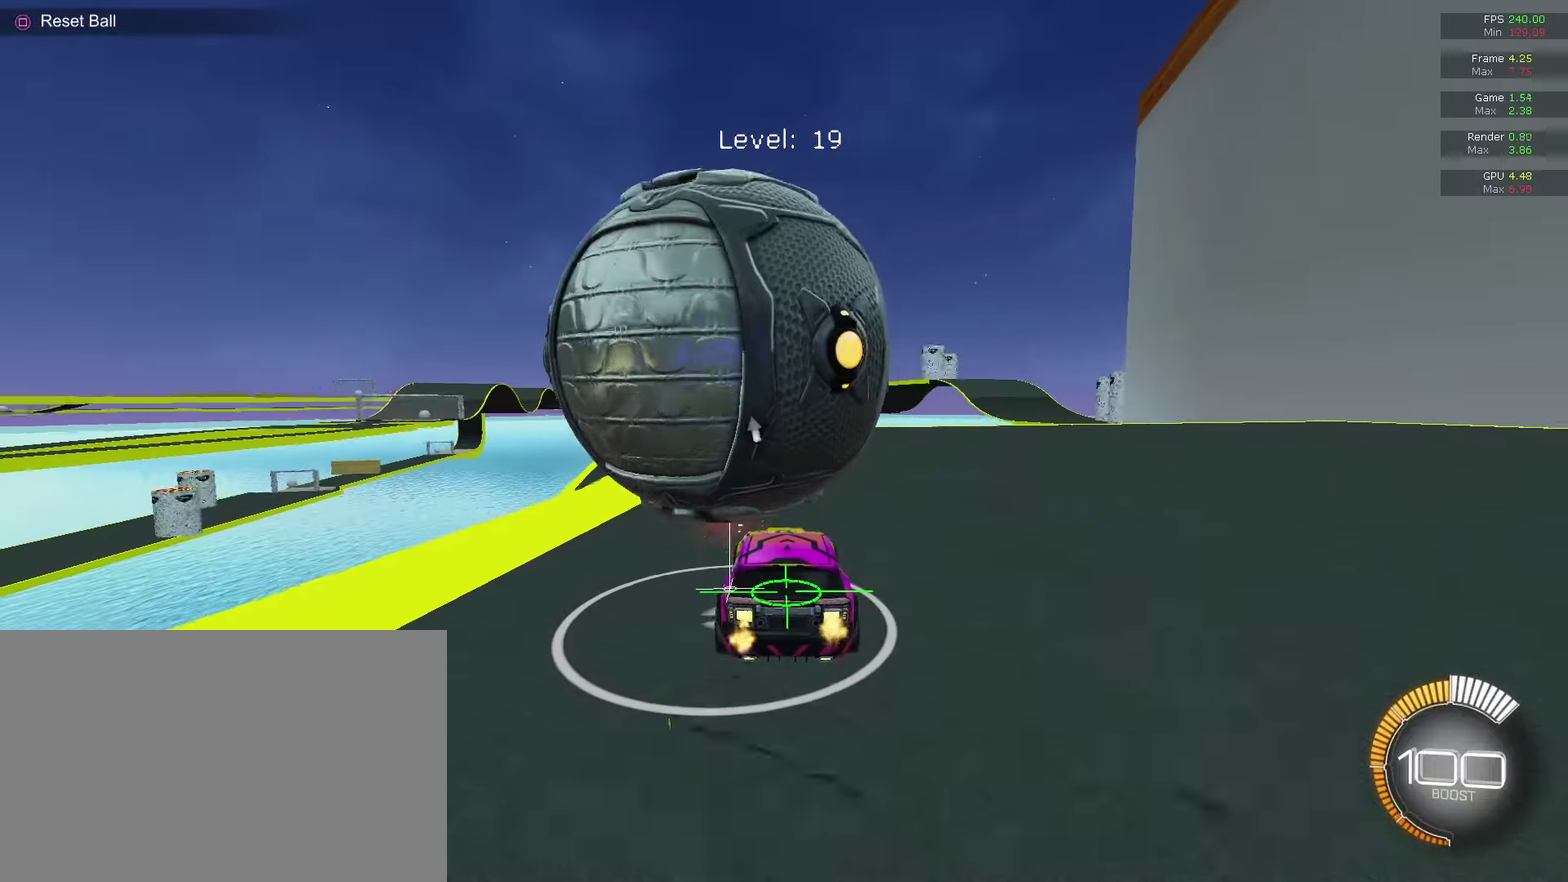
{"dt_ms": 700, "buttons": [], "left_stick": "center", "right_stick": "center", "events": []}
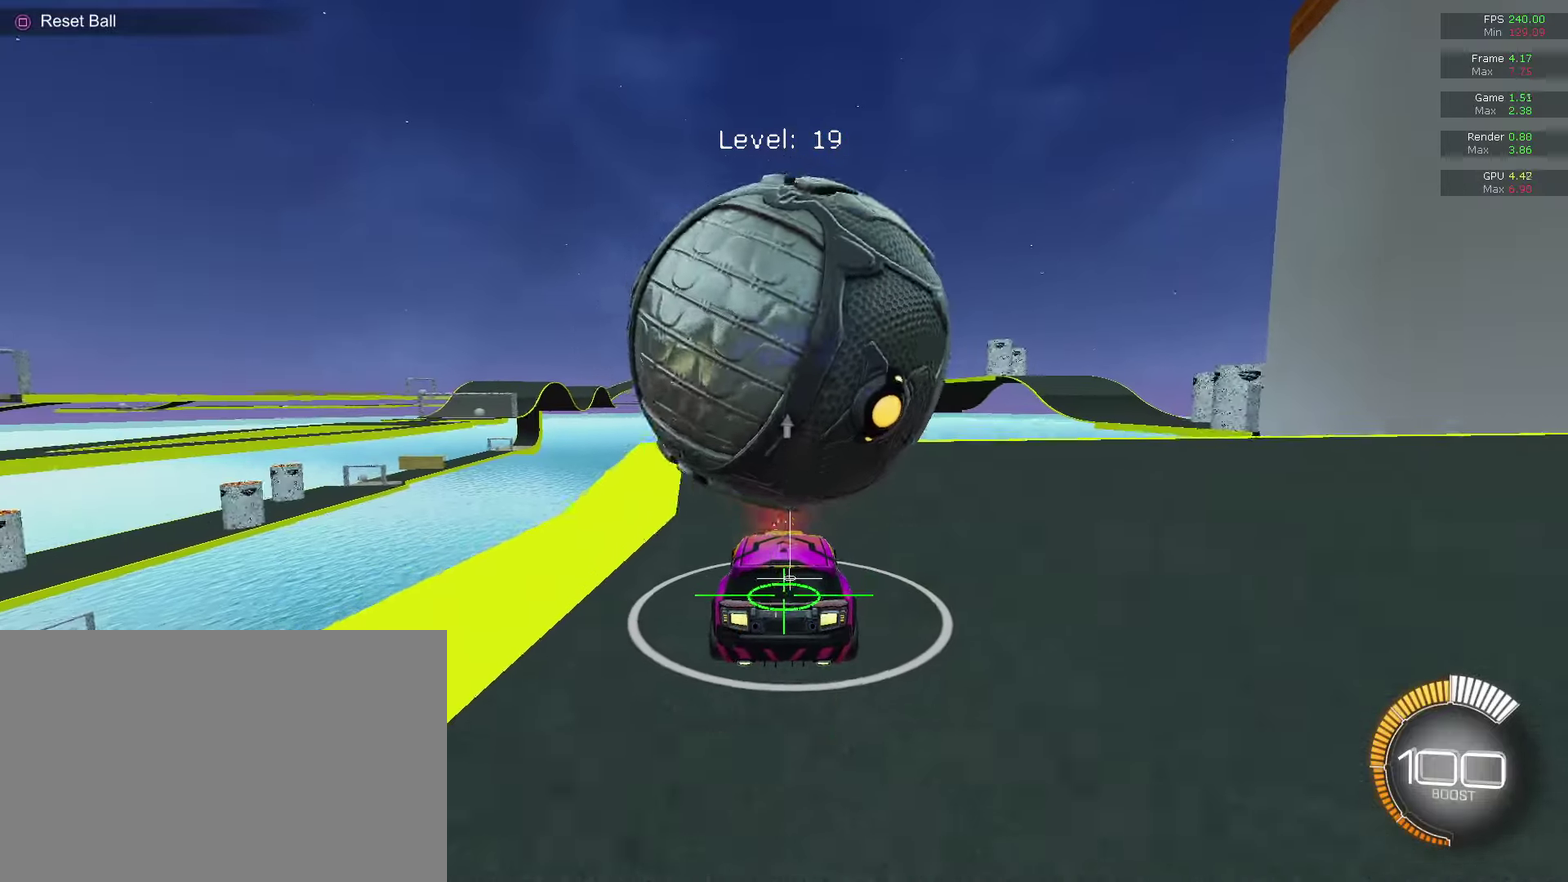
{"dt_ms": 500, "buttons": [], "left_stick": "center", "right_stick": "center", "events": [[33, "CIRCLE", "down"], [133, "CIRCLE", "up"], [200, "CIRCLE", "down"], [300, "CIRCLE", "up"]]}
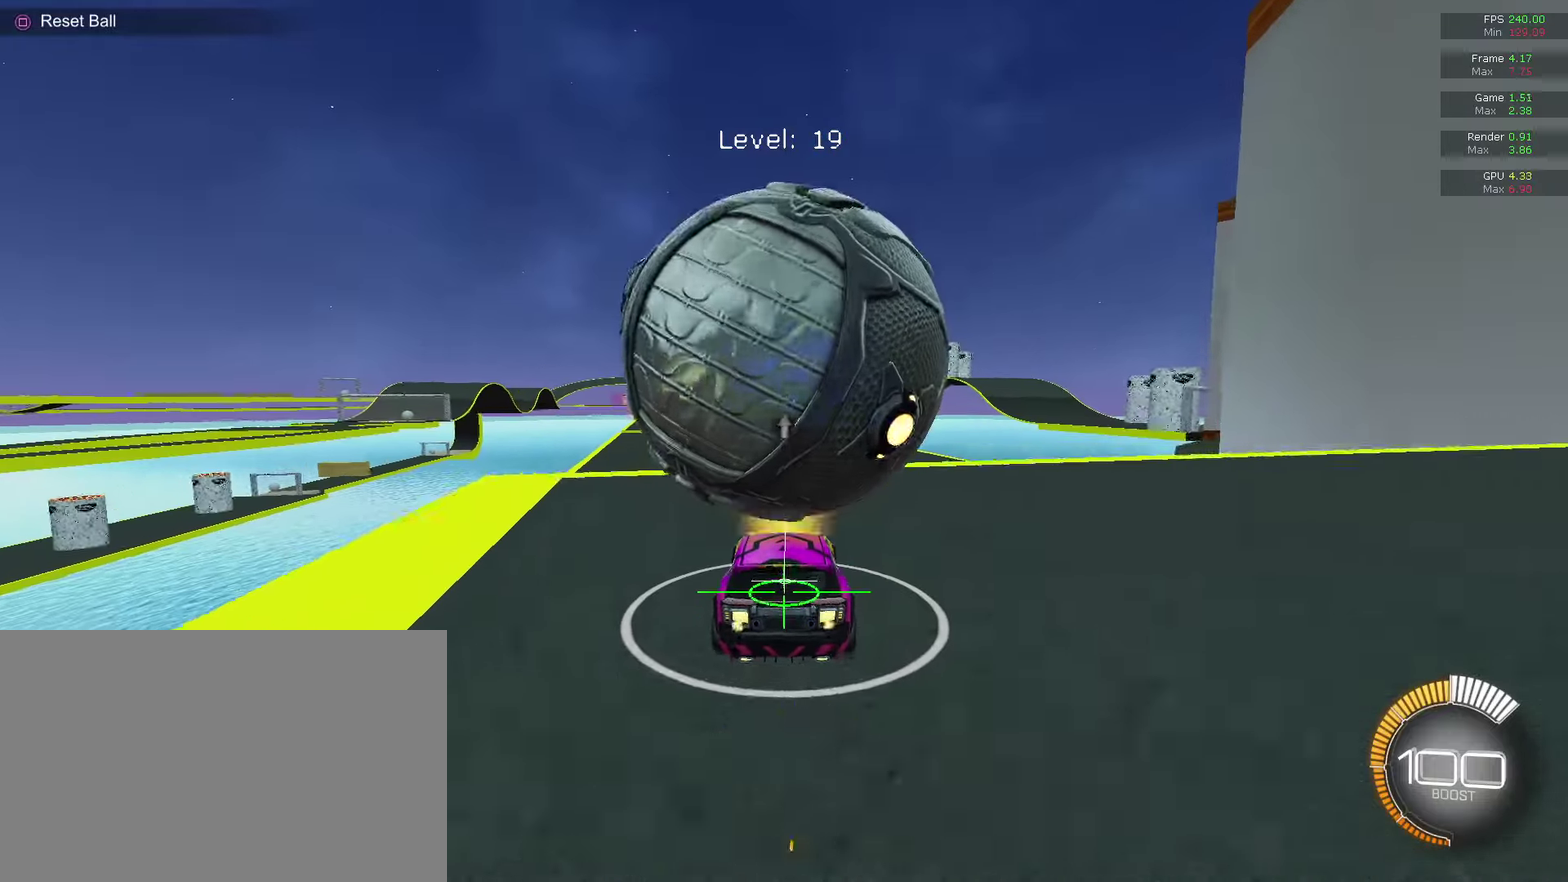
{"dt_ms": 300, "buttons": [], "left_stick": "center", "right_stick": "center", "events": [[133, "CROSS", "down"], [133, "left_stick", "down"], [200, "CROSS", "up"], [200, "left_stick", "down-left"], [267, "left_stick", "center"]]}